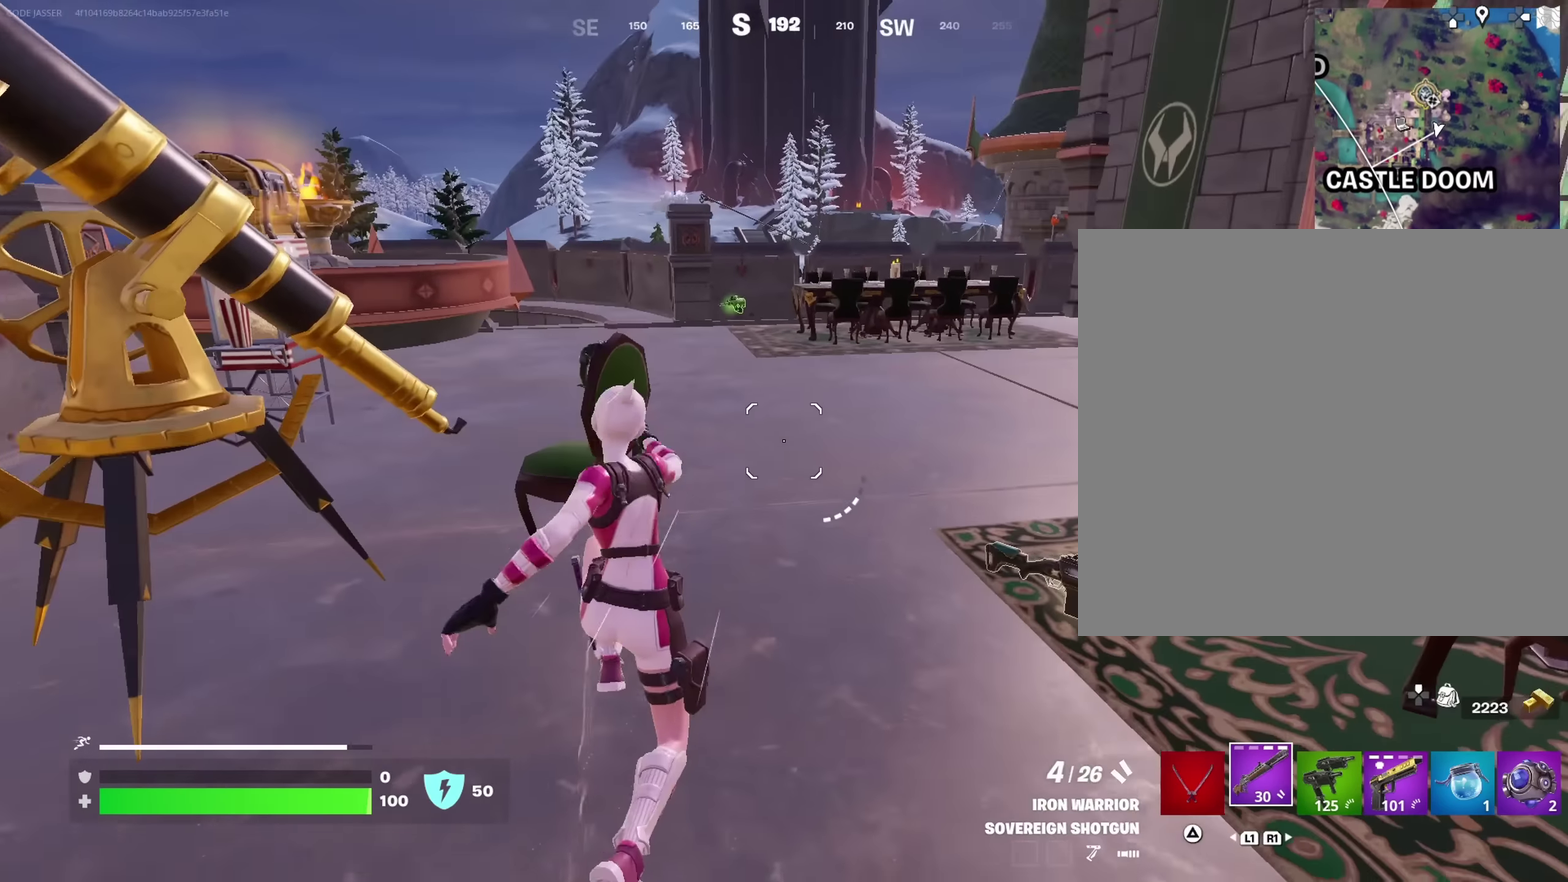
Gameplay with a controller (PlayStation layout); each line is a JSON object with the inputs held at the frame after it (dt_ms = milliseconds from this image to that frame). "events" lists button and stick changes between this image and that frame as [ms after this image, input, new state], when the widget could be followed in between. This document gives stick clicks only as held states, not as events.
{"dt_ms": 450, "buttons": [], "left_stick": "center", "right_stick": "left"}
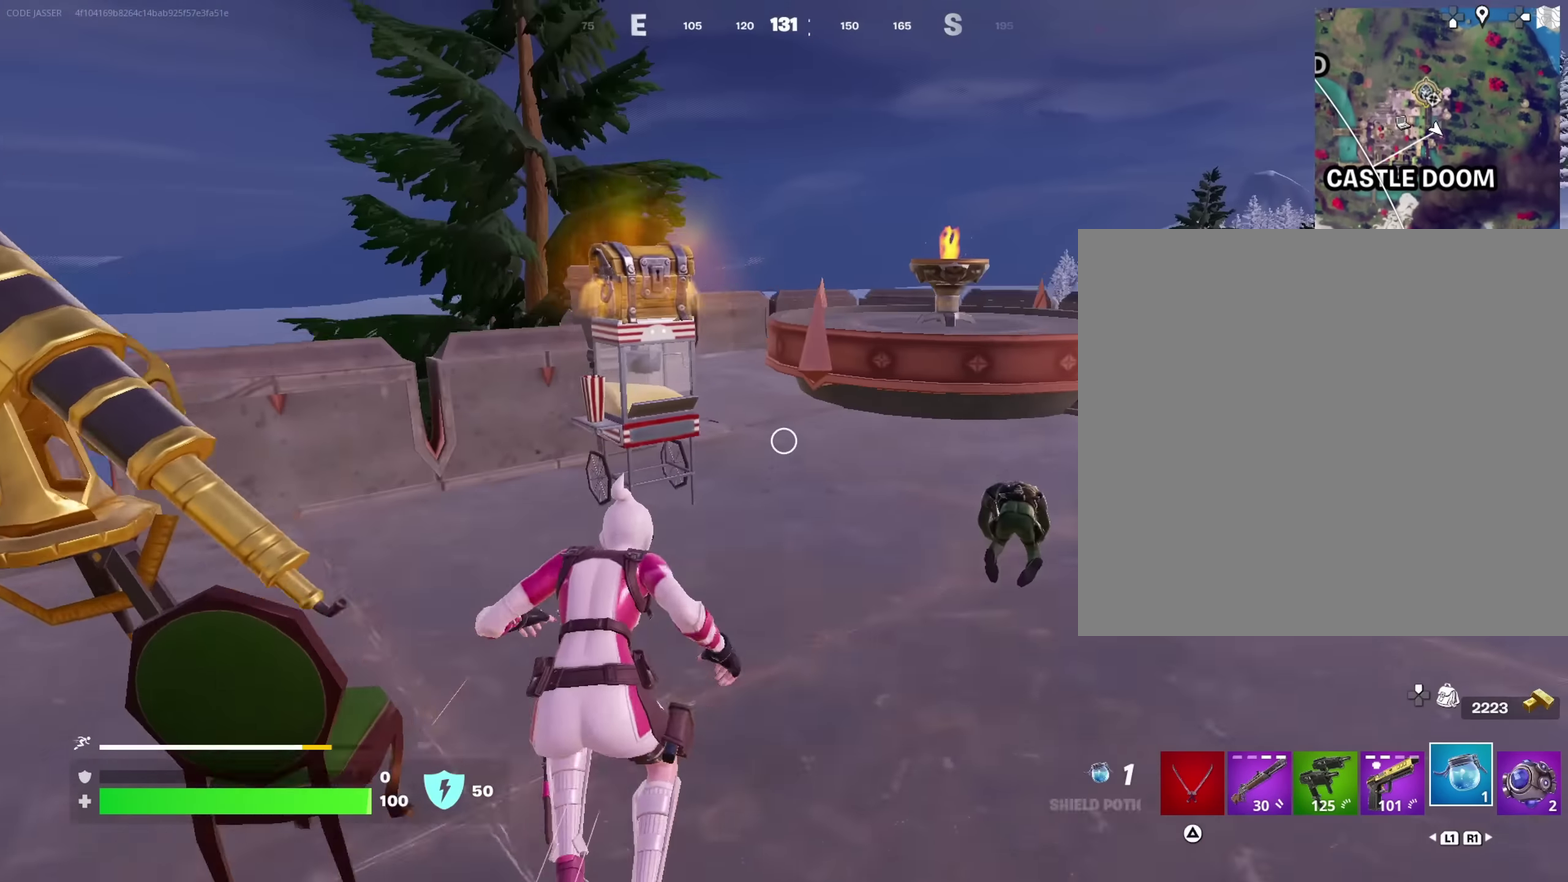
{"dt_ms": 550, "buttons": [], "left_stick": "up-right", "right_stick": "center"}
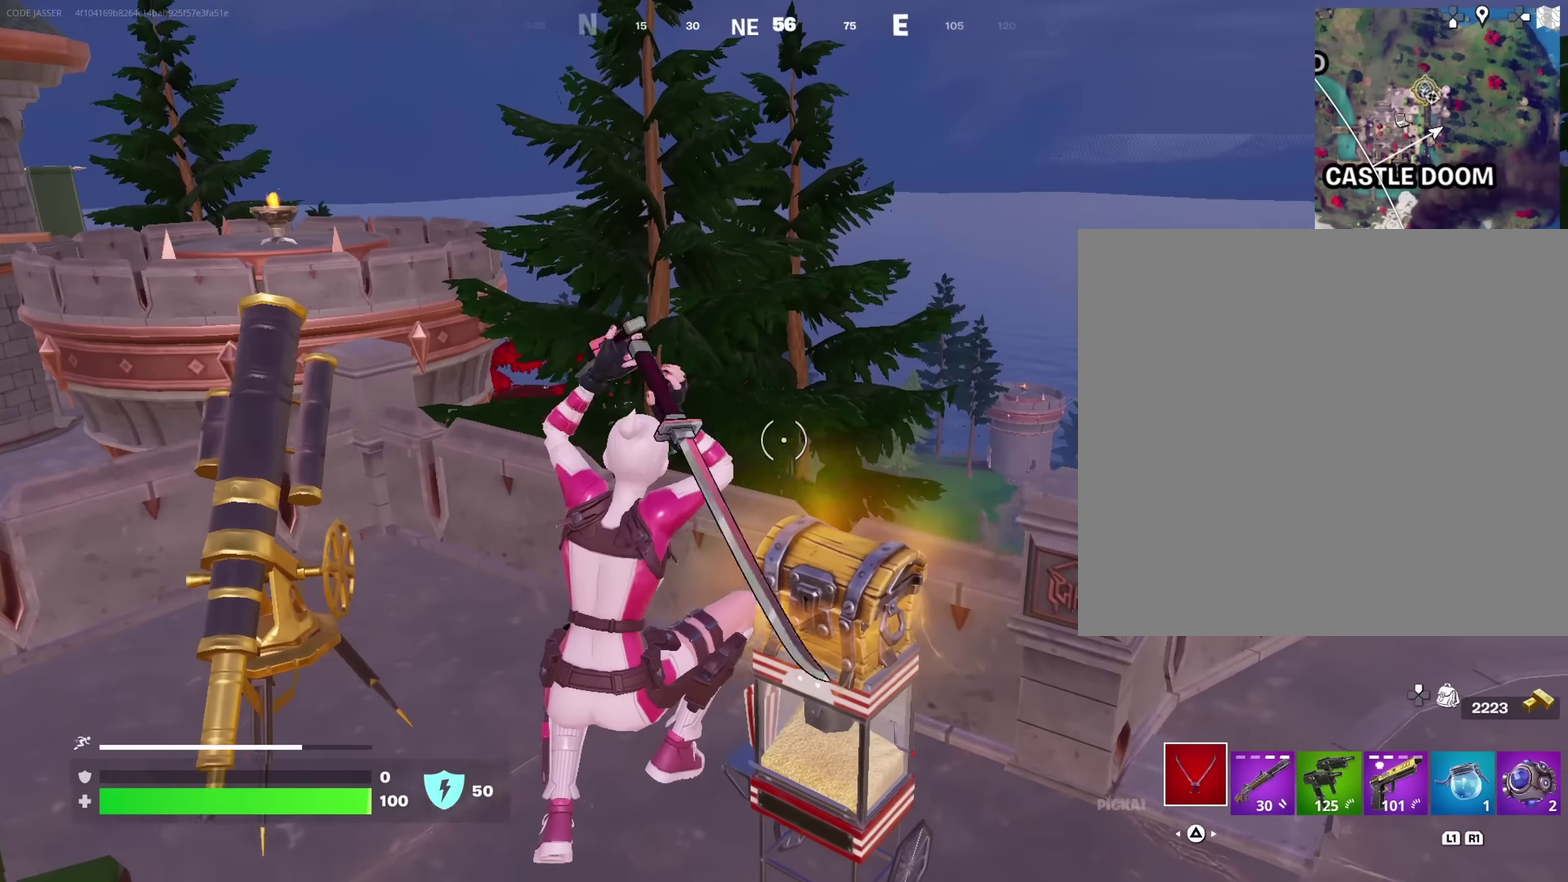
{"dt_ms": 450, "buttons": ["R2"], "left_stick": "right", "right_stick": "center", "events": [[134, "right_stick", "left"], [184, "R2", "down"], [234, "right_stick", "center"], [300, "right_stick", "up-left"], [384, "left_stick", "right"], [434, "right_stick", "center"]]}
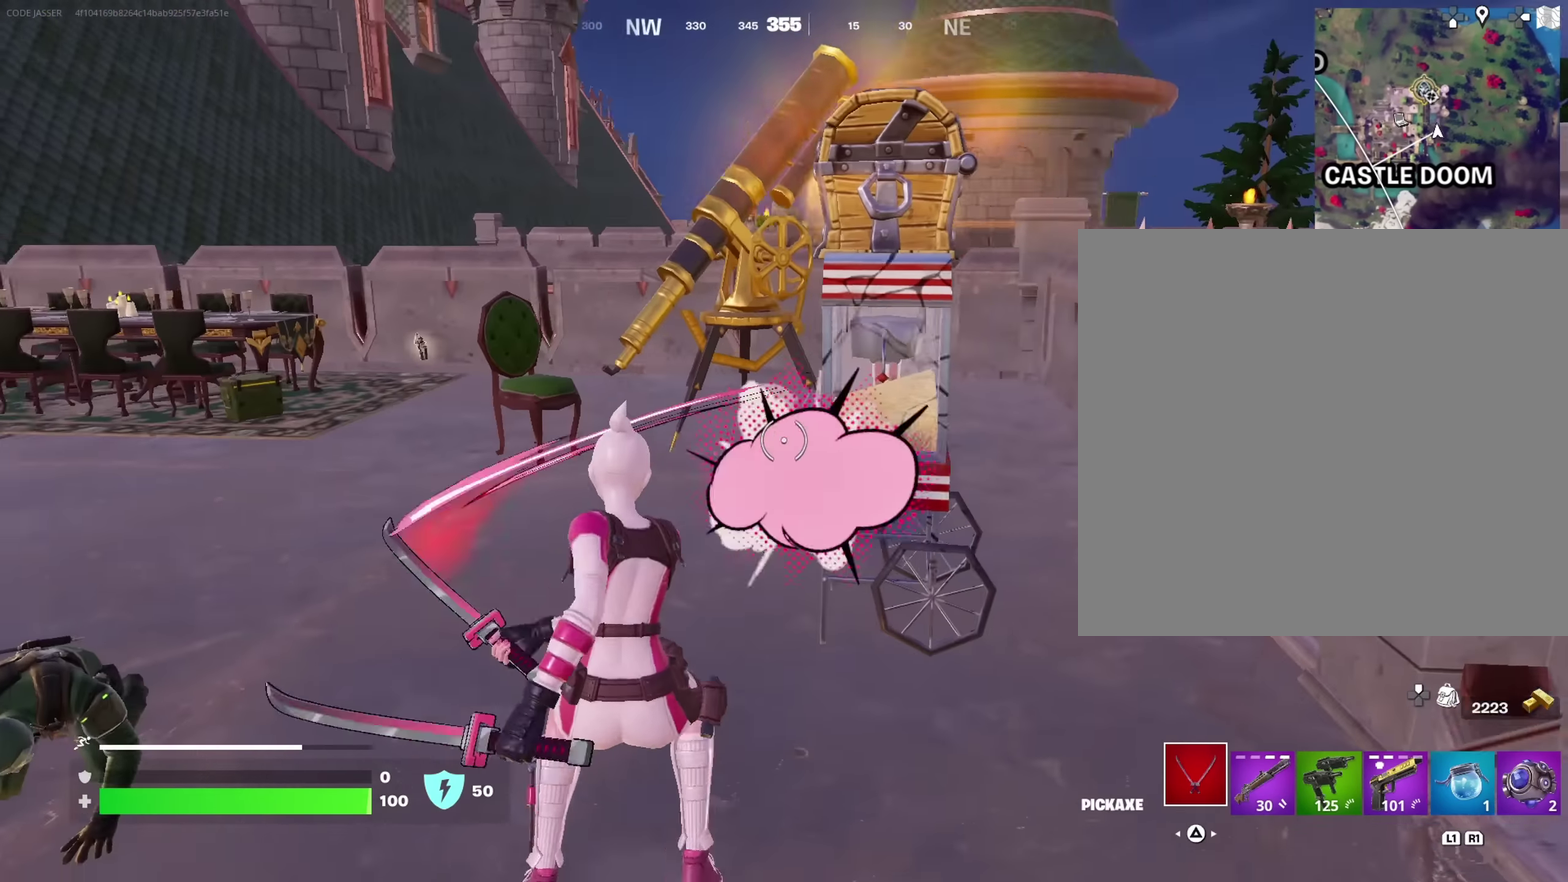
{"dt_ms": 550, "buttons": [], "left_stick": "down-right", "right_stick": "center", "events": [[150, "left_stick", "down-right"], [267, "left_stick", "left"], [367, "left_stick", "down-left"], [434, "R2", "up"], [450, "left_stick", "down-right"]]}
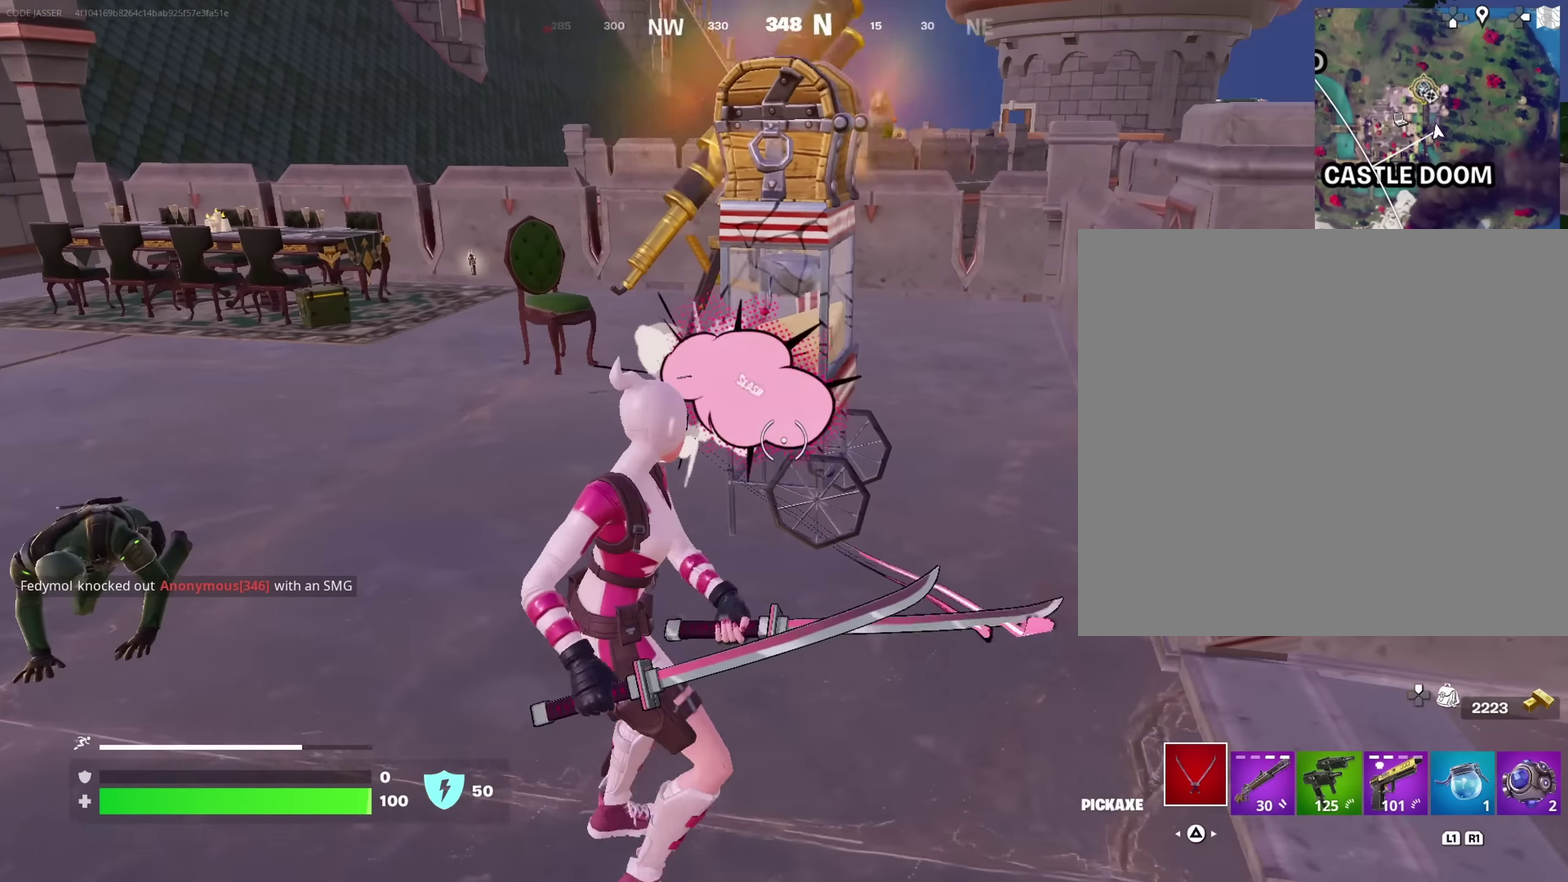
{"dt_ms": 450, "buttons": [], "left_stick": "up", "right_stick": "left"}
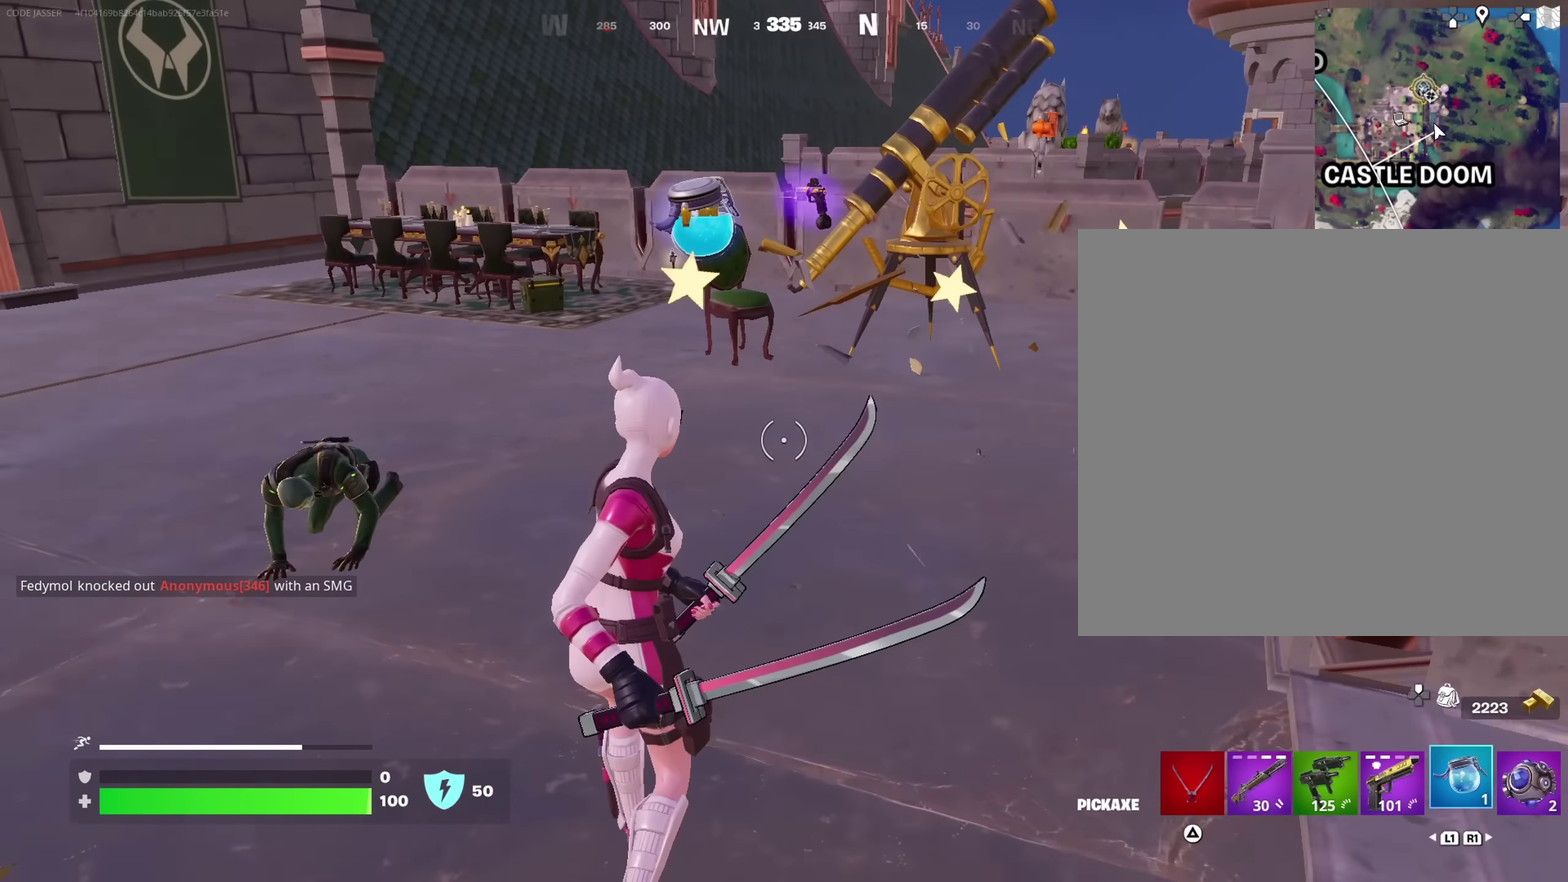
{"dt_ms": 550, "buttons": ["R2"], "left_stick": "up-right", "right_stick": "center"}
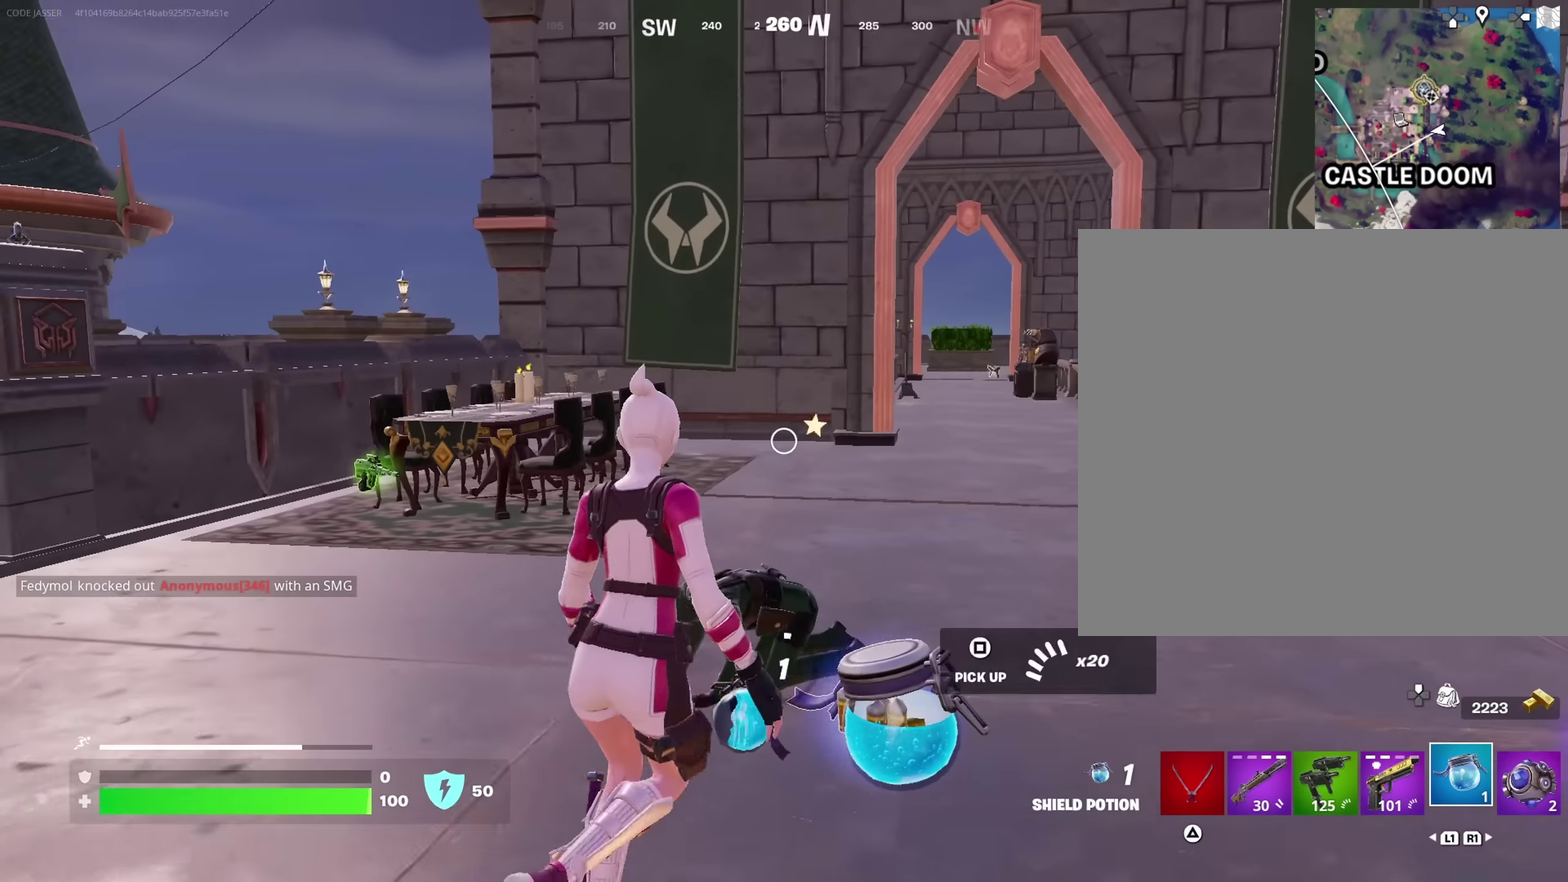
{"dt_ms": 450, "buttons": [], "left_stick": "up-left", "right_stick": "left", "events": [[67, "R2", "up"], [200, "left_stick", "up-left"], [317, "left_stick", "left"], [400, "right_stick", "left"], [434, "left_stick", "up-left"]]}
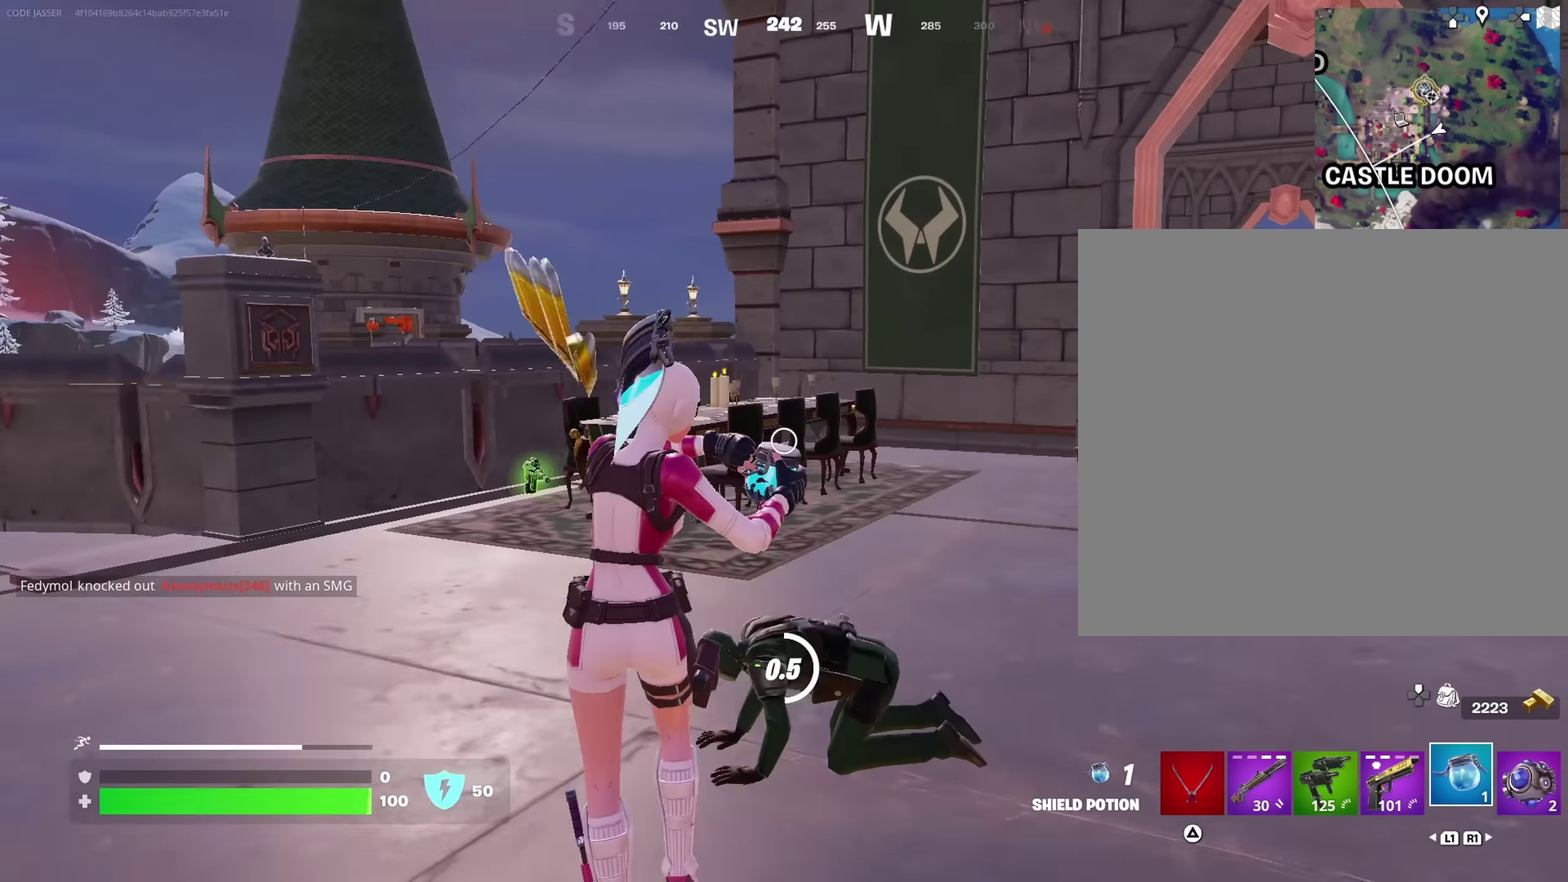
{"dt_ms": 450, "buttons": [], "left_stick": "up-left", "right_stick": "center", "events": [[250, "right_stick", "center"]]}
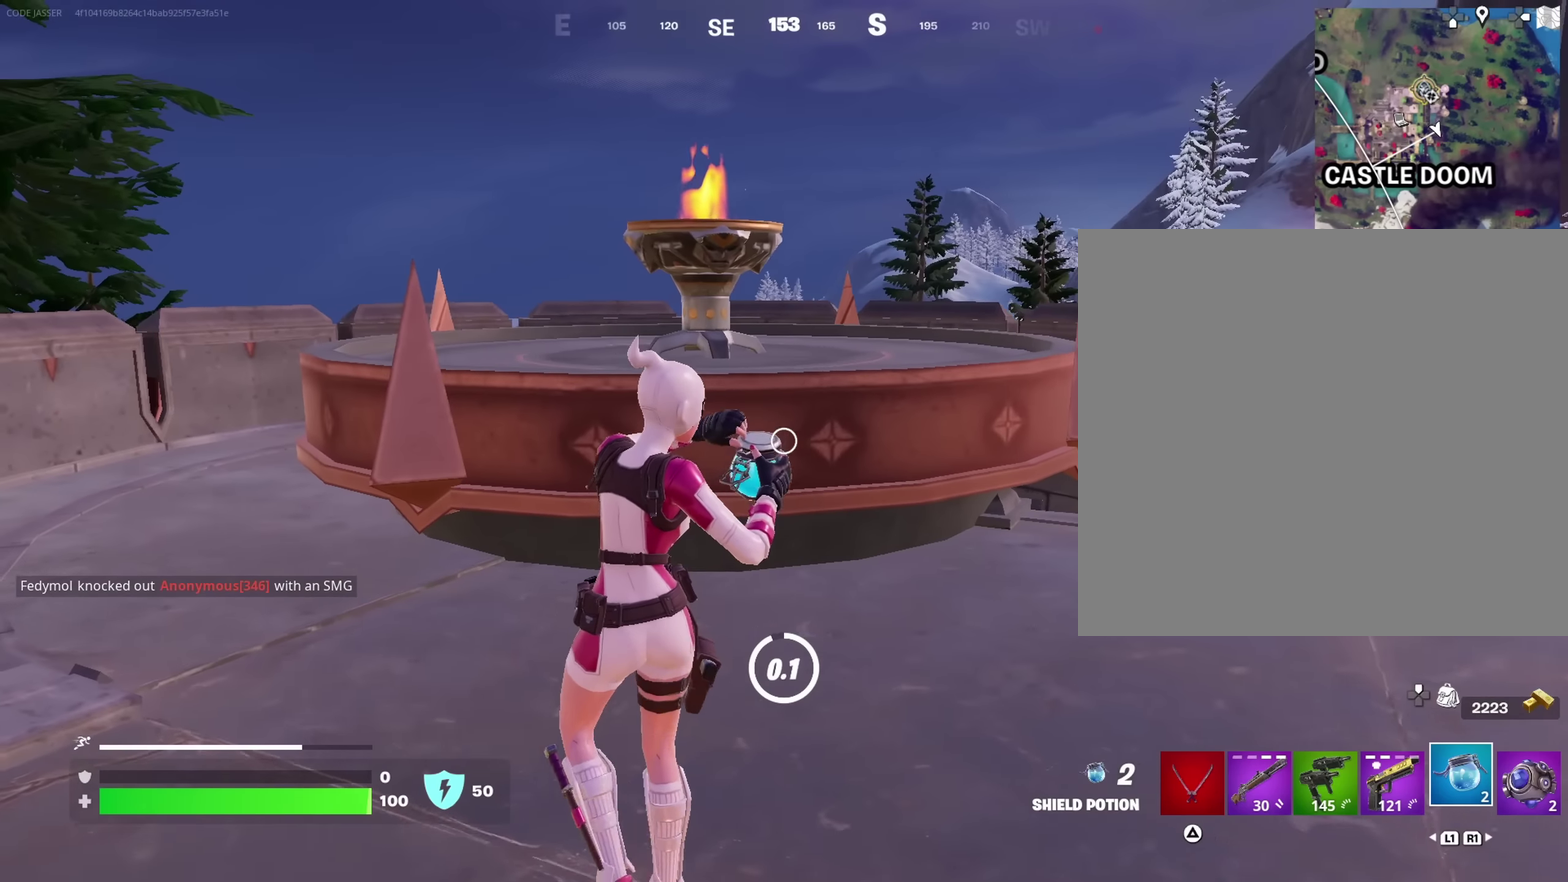
{"dt_ms": 550, "buttons": [], "left_stick": "up-left", "right_stick": "center", "events": [[100, "right_stick", "right"], [200, "right_stick", "center"]]}
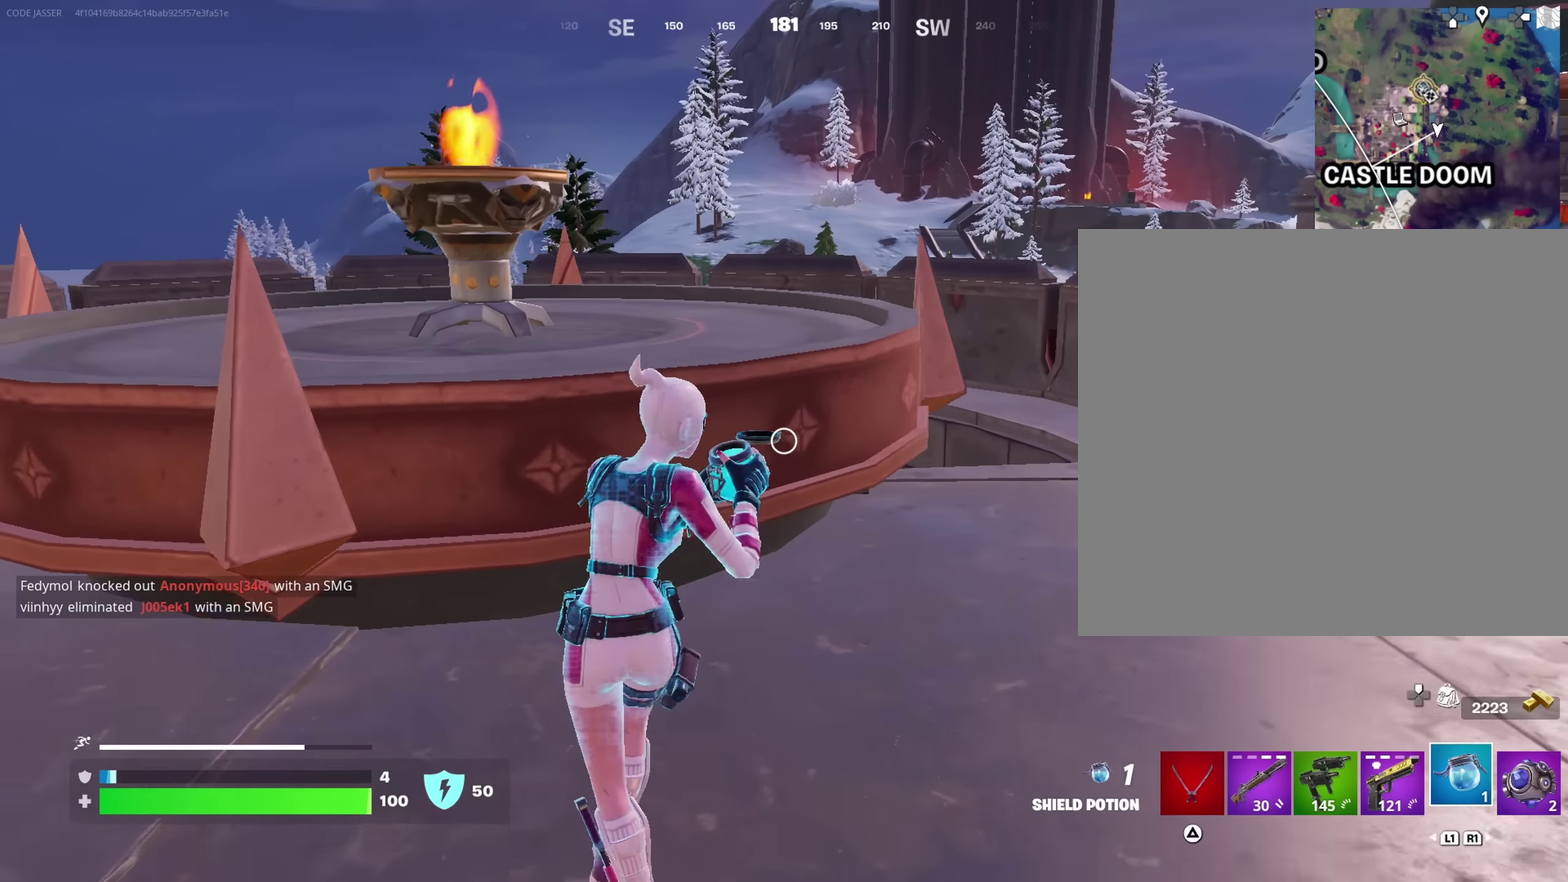
{"dt_ms": 450, "buttons": [], "left_stick": "up", "right_stick": "left", "events": [[100, "CROSS", "down"], [183, "CROSS", "up"], [350, "left_stick", "up"], [350, "right_stick", "down-left"], [417, "right_stick", "left"]]}
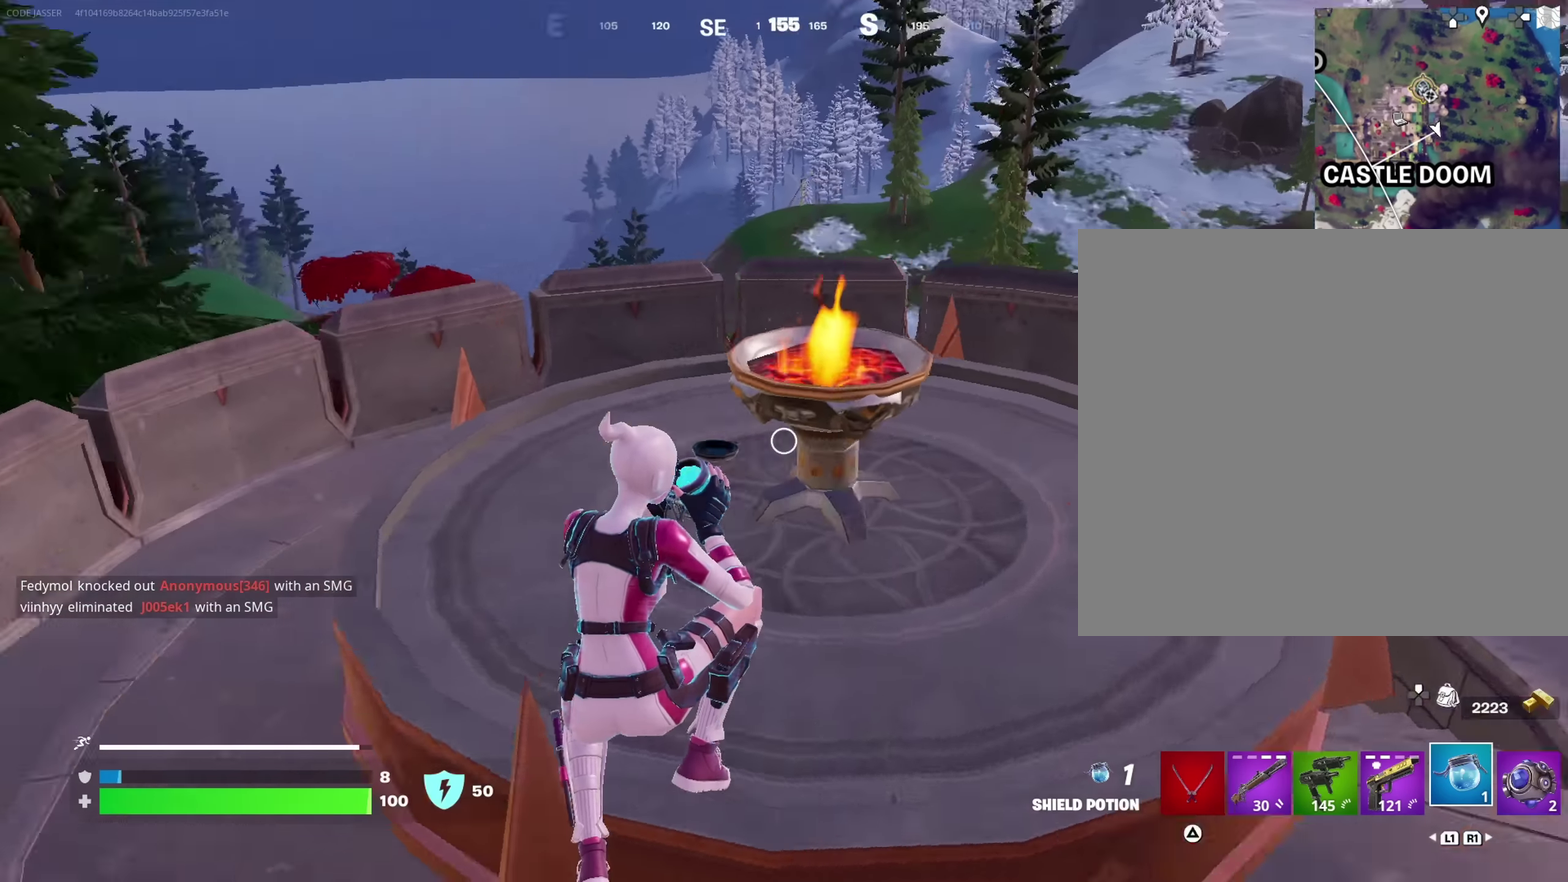
{"dt_ms": 550, "buttons": [], "left_stick": "up-right", "right_stick": "center", "events": [[33, "right_stick", "center"], [50, "left_stick", "up-right"], [250, "right_stick", "down-right"], [350, "right_stick", "center"]]}
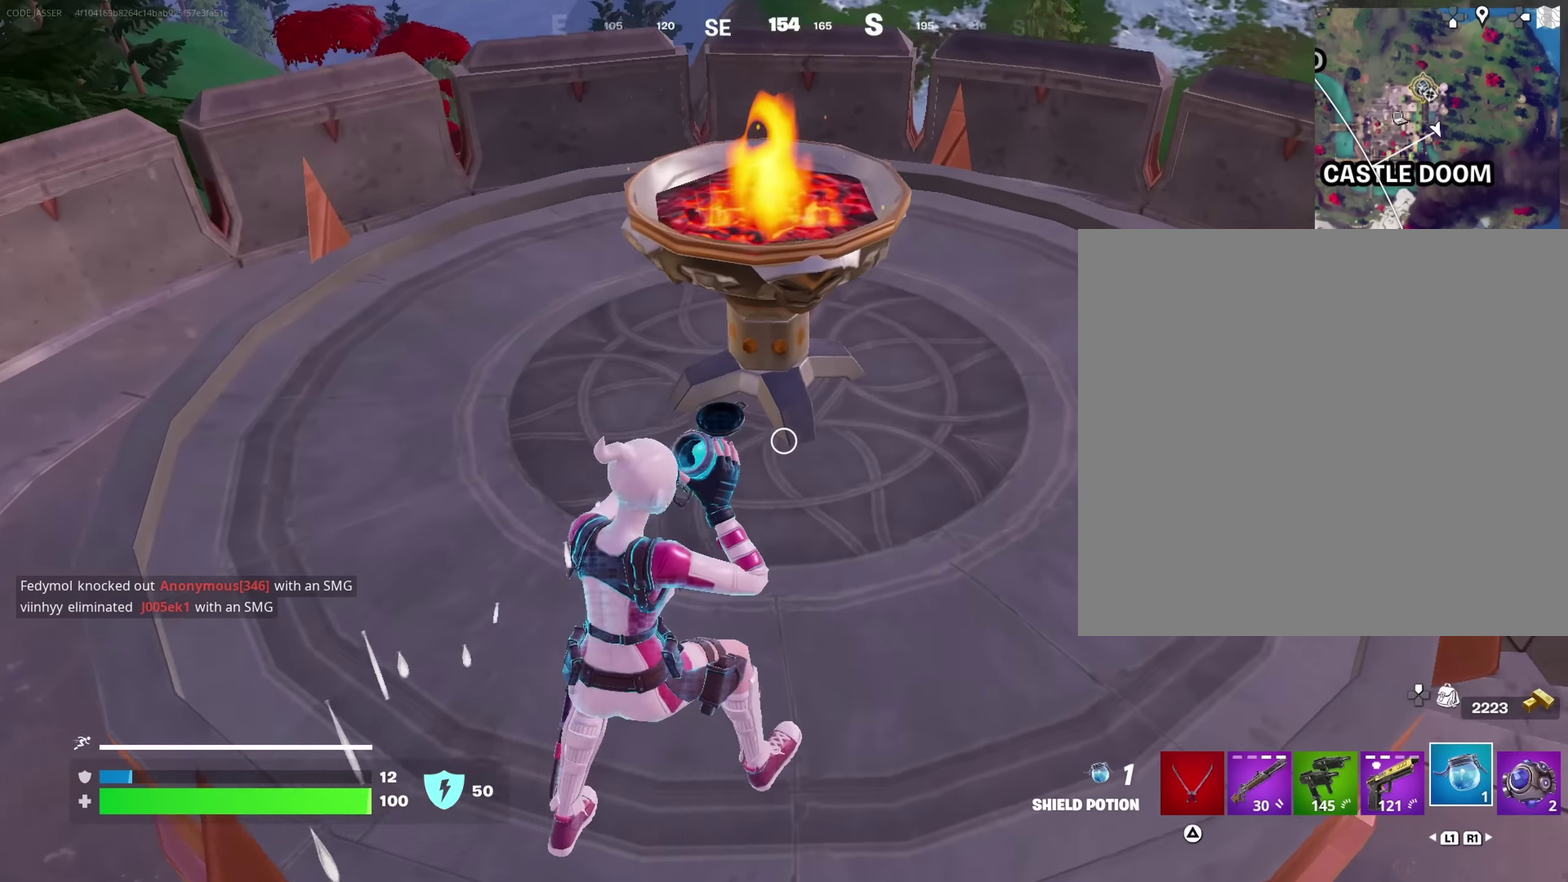
{"dt_ms": 450, "buttons": [], "left_stick": "up-right", "right_stick": "center", "events": [[267, "CROSS", "down"], [350, "CROSS", "up"]]}
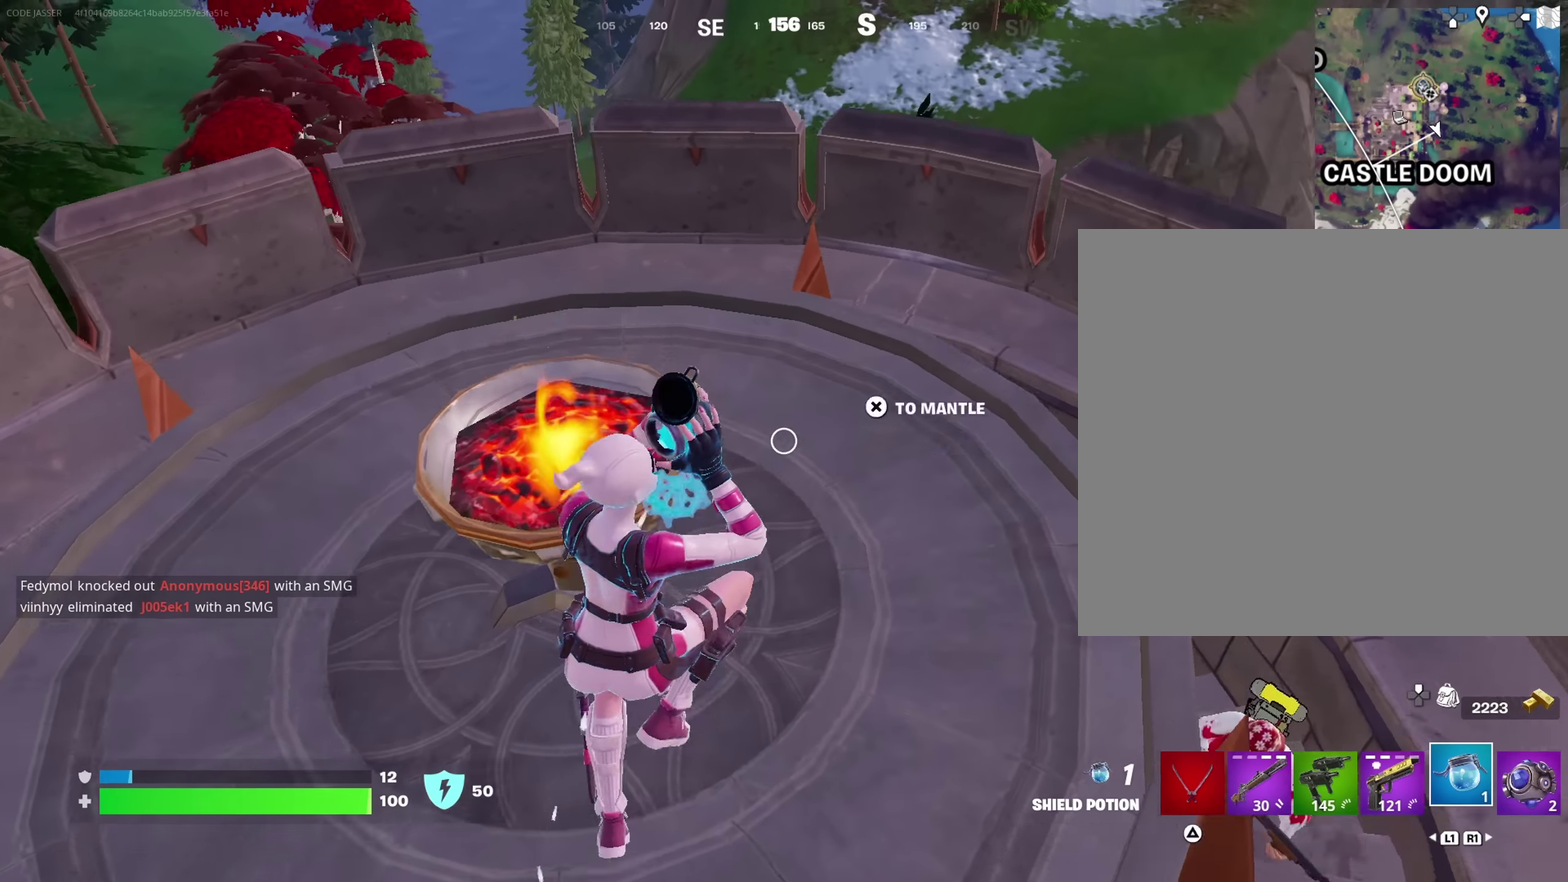
{"dt_ms": 550, "buttons": [], "left_stick": "up-left", "right_stick": "up-right", "events": [[67, "left_stick", "up-left"], [183, "left_stick", "up"], [183, "right_stick", "down-right"], [283, "right_stick", "right"], [500, "right_stick", "up-right"], [550, "left_stick", "up-left"]]}
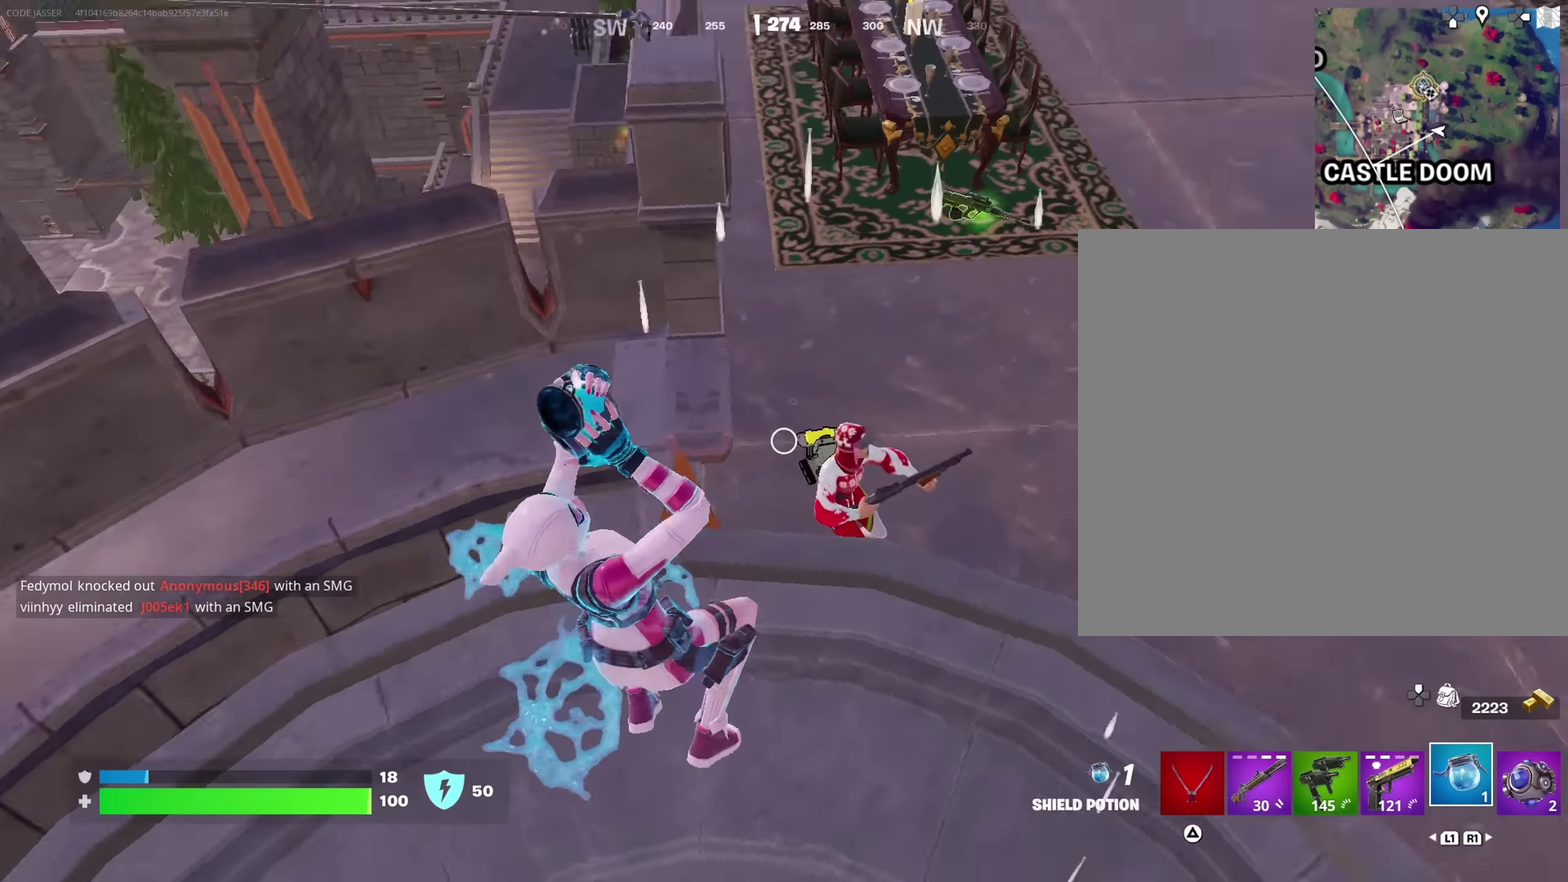
{"dt_ms": 350, "buttons": [], "left_stick": "down", "right_stick": "right"}
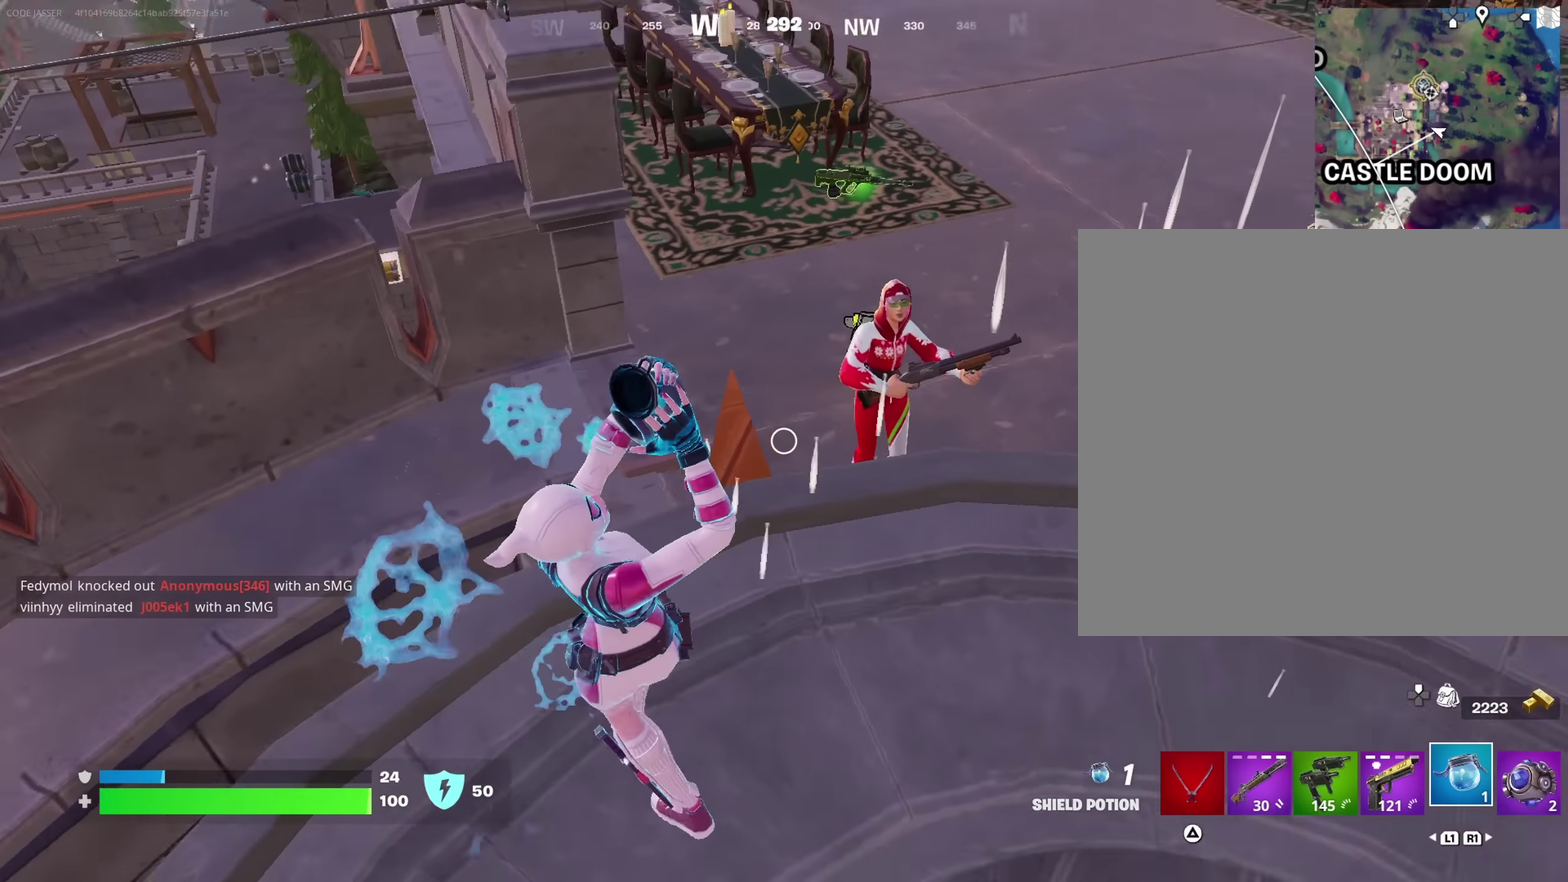
{"dt_ms": 650, "buttons": ["L2", "R2"], "left_stick": "up-left", "right_stick": "up-right"}
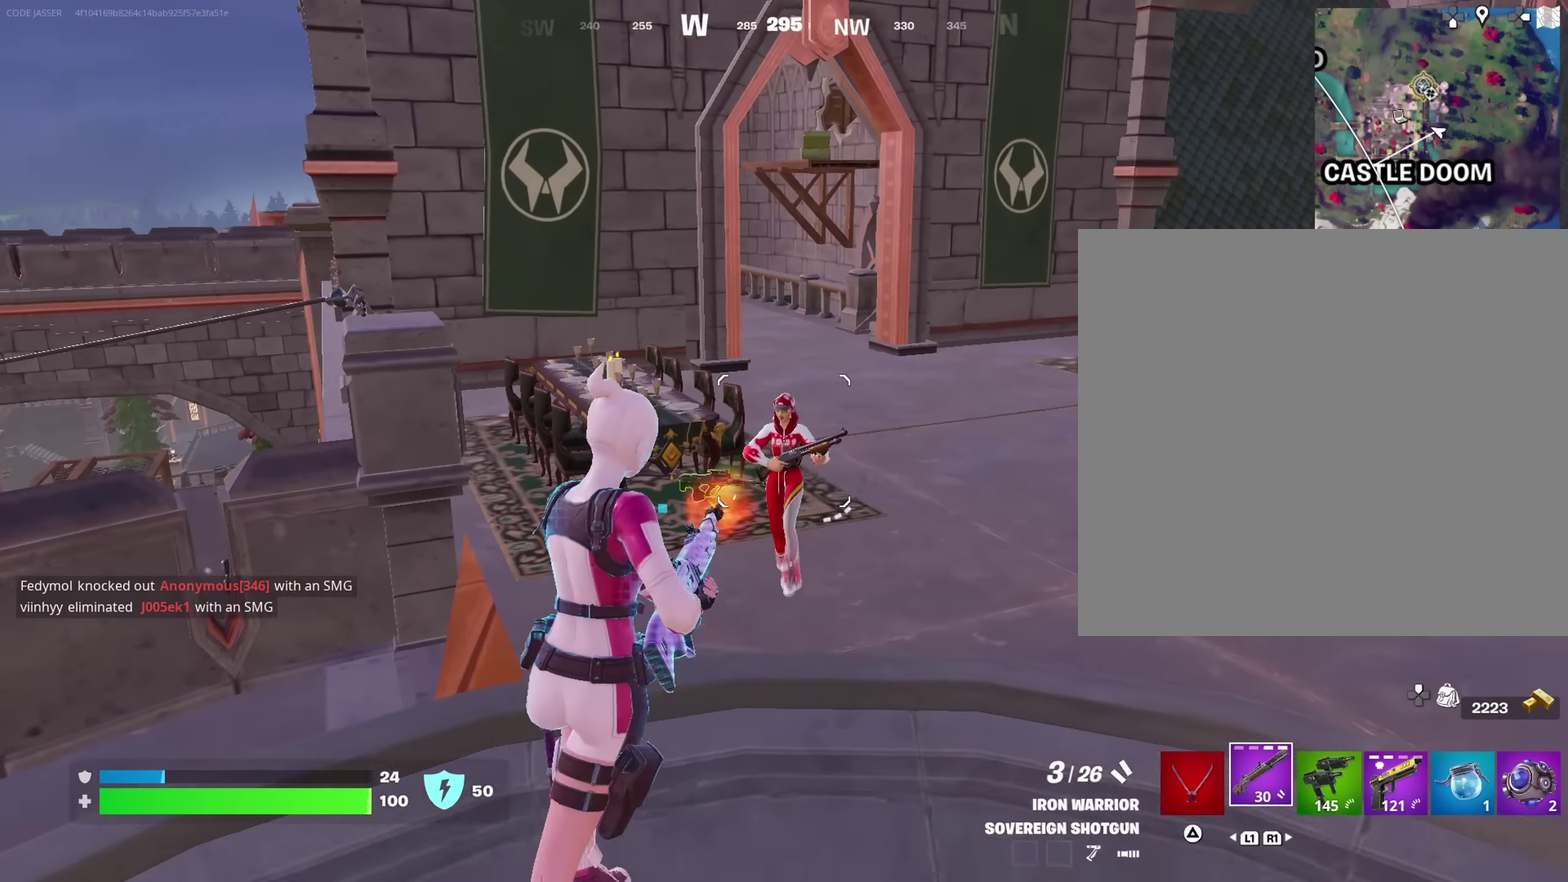
{"dt_ms": 350, "buttons": [], "left_stick": "down-left", "right_stick": "center", "events": [[50, "R2", "up"], [67, "L2", "up"], [67, "left_stick", "left"], [83, "right_stick", "down-left"], [183, "right_stick", "right"], [233, "right_stick", "center"], [250, "left_stick", "down-left"]]}